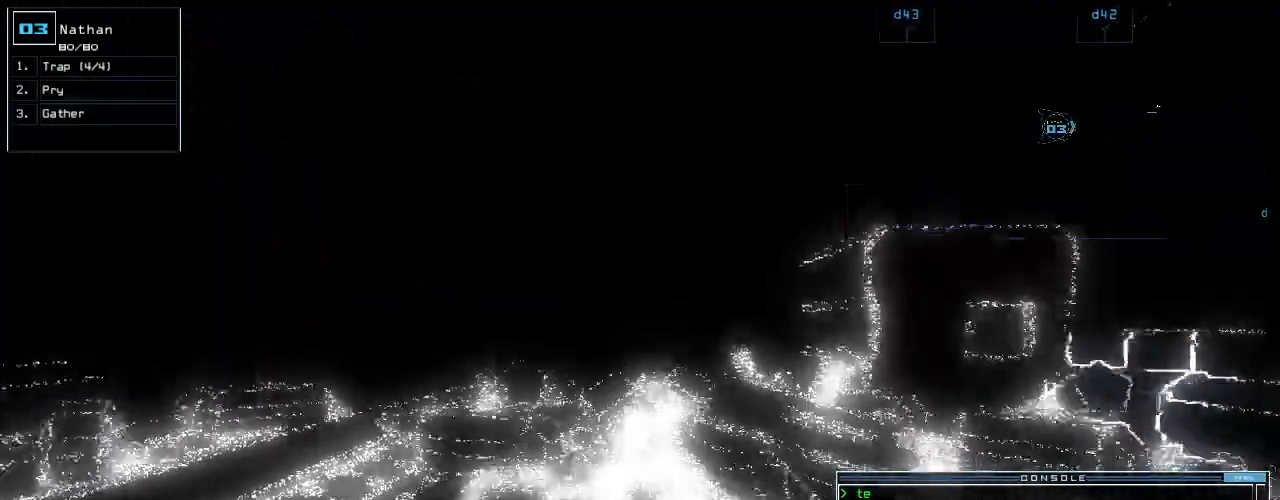
Gameplay with keyboard; each line is a JSON object with the keys held at the frame after it. "events" lists presses ("down") and releases ("up") of ".", "0", "1", "2", "3", "4", "5", "6", "7", "8", "9", "a", "b", "backspace", "c", "caps_lock", "comma", "ctrl_l", "ctrl_r", "d", "down", "e", "equals", "escape", "f", "g", "h", "i", "j", "k", "l", "left", "m", "minus", "n", "o", "p", "q", "quote", "r", "return", "right", "s", "semicolon", "shift_l", "shift_r", "space", "t", "tab", "tilde", "u", "up", "v", "w", "x", "y" and "z" between this image and that frame as [ms after this image, input, new state], when the widget could be followed in between. No other keys are recorded. Mouse input is not recorded.
{"keys": ["up"], "events": []}
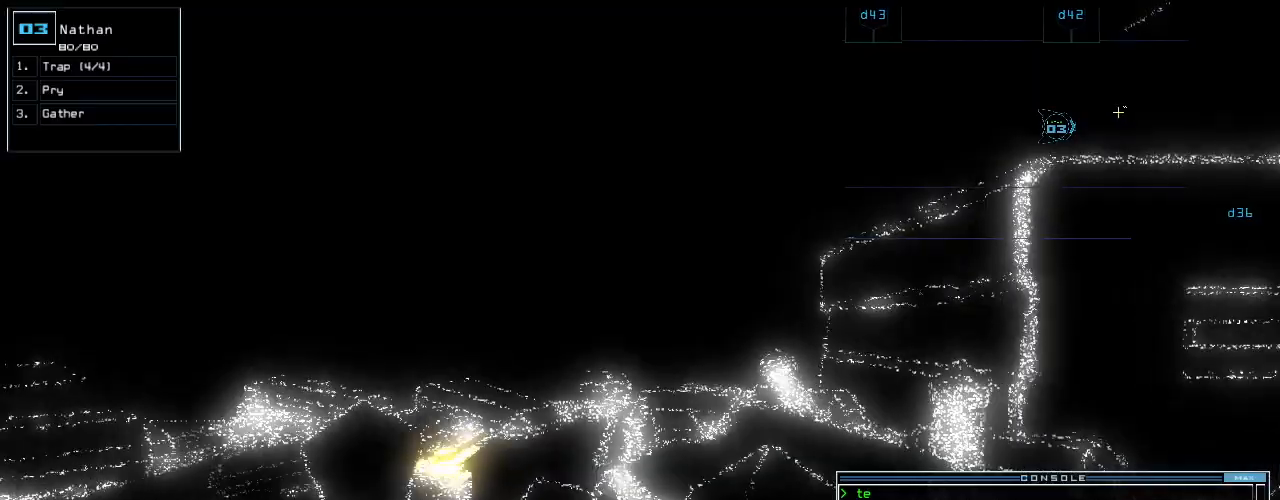
{"keys": ["up"], "events": [[180, "left", "down"], [240, "left", "up"]]}
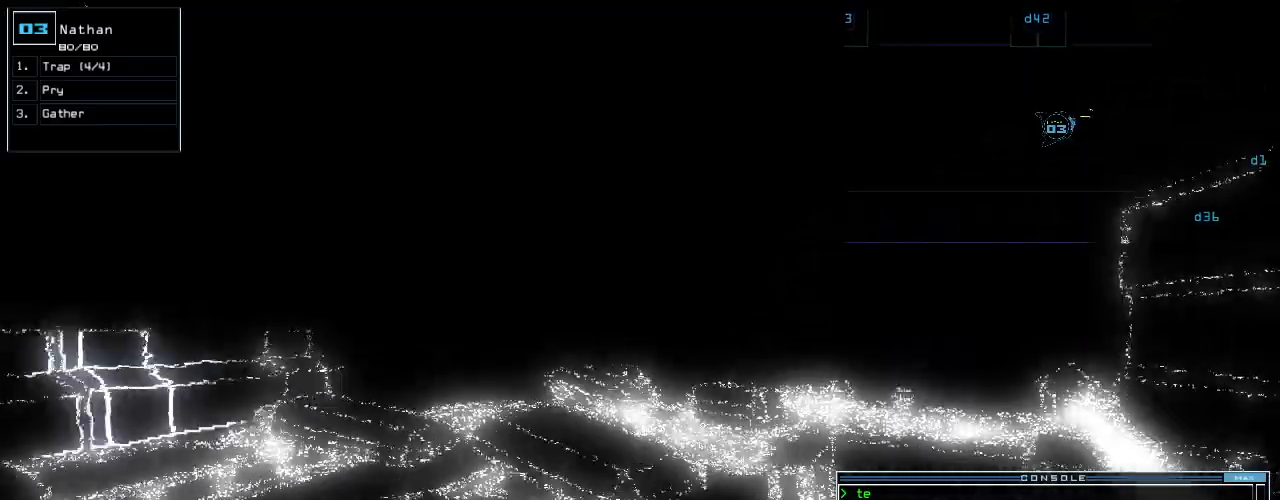
{"keys": ["return", "up"], "events": [[360, "g", "down"], [400, "return", "down"], [460, "g", "up"]]}
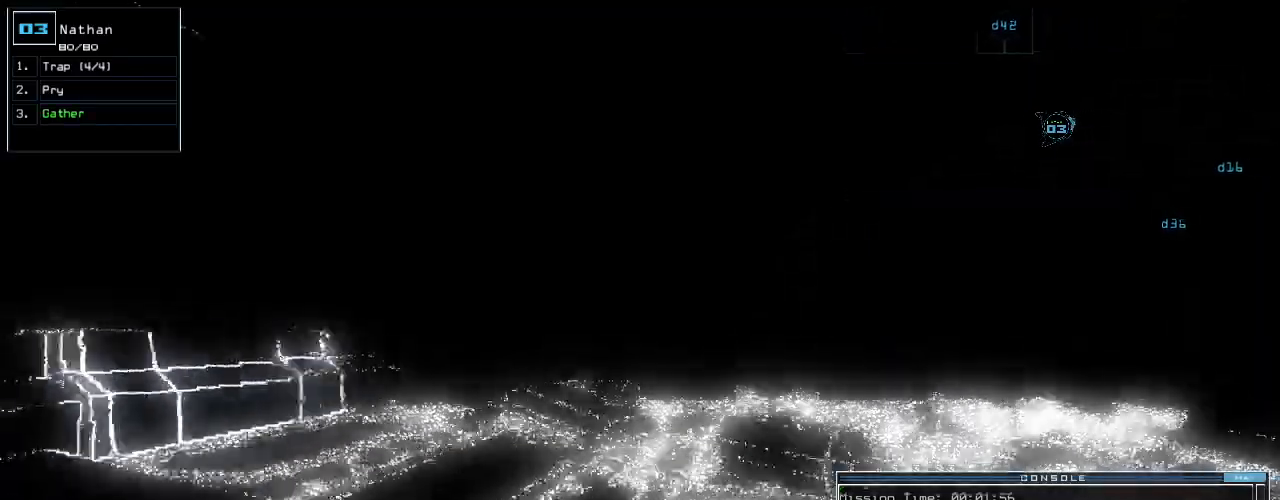
{"keys": ["right", "up"], "events": [[20, "return", "up"], [240, "left", "down"], [320, "left", "up"], [440, "right", "down"]]}
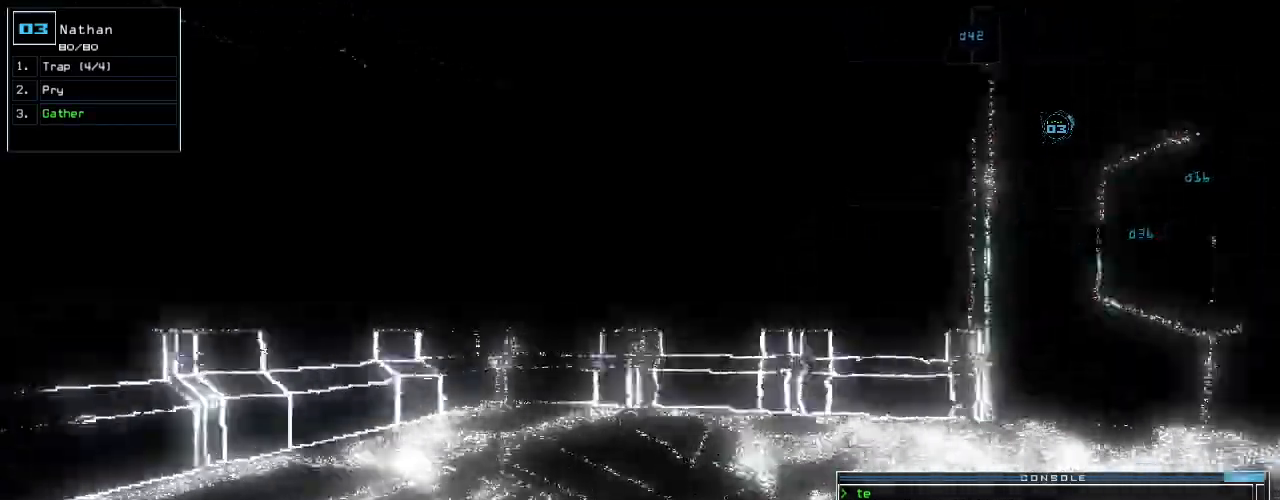
{"keys": ["right", "up"], "events": [[20, "right", "up"], [360, "right", "down"]]}
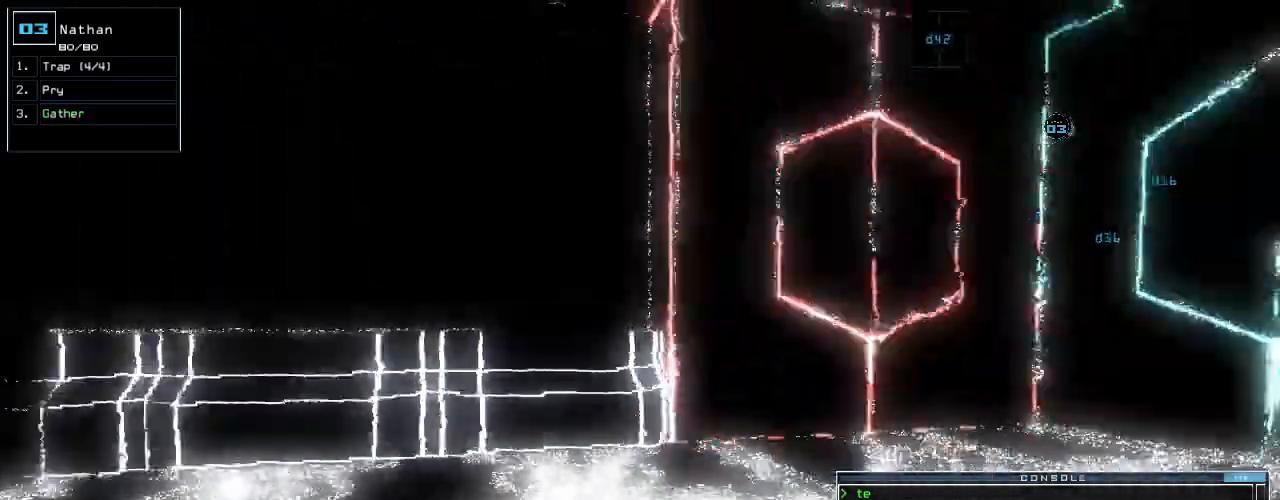
{"keys": ["right", "up"]}
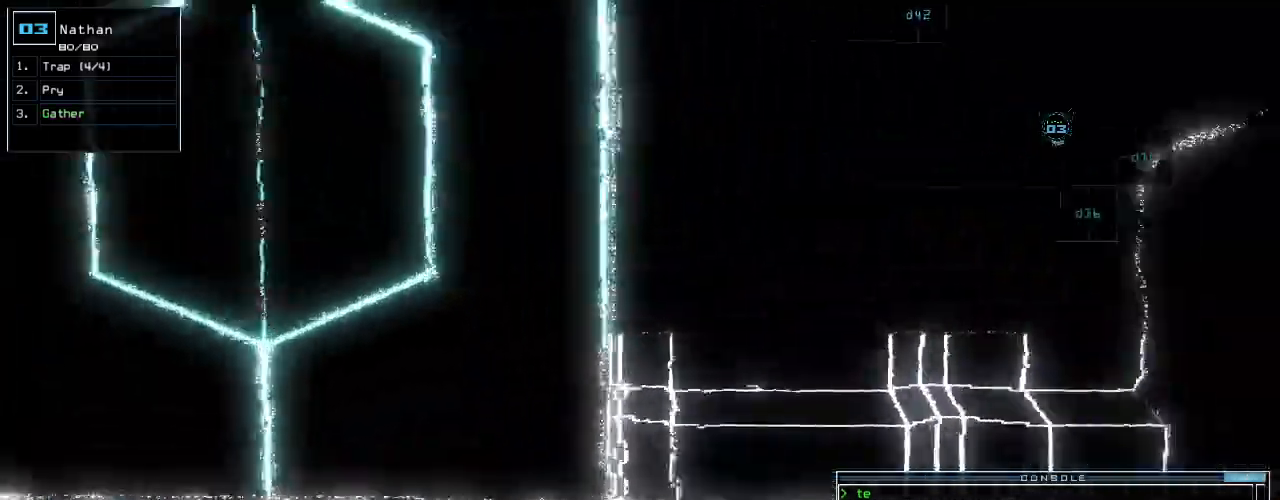
{"keys": ["right", "up"], "events": []}
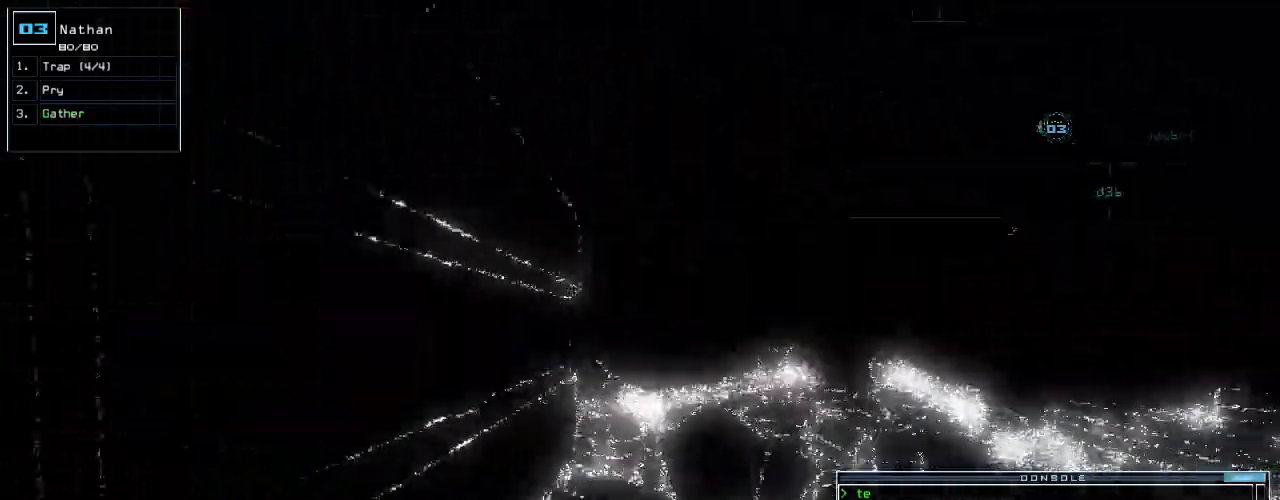
{"keys": ["up"], "events": [[160, "right", "up"], [240, "left", "down"], [340, "left", "up"]]}
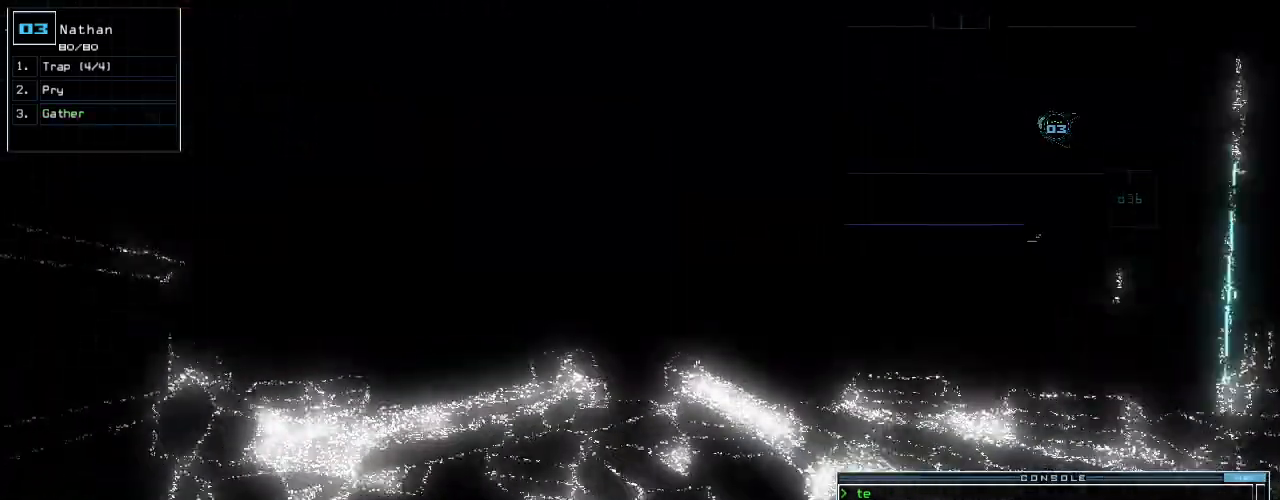
{"keys": ["up"], "events": [[200, "left", "down"], [260, "left", "up"]]}
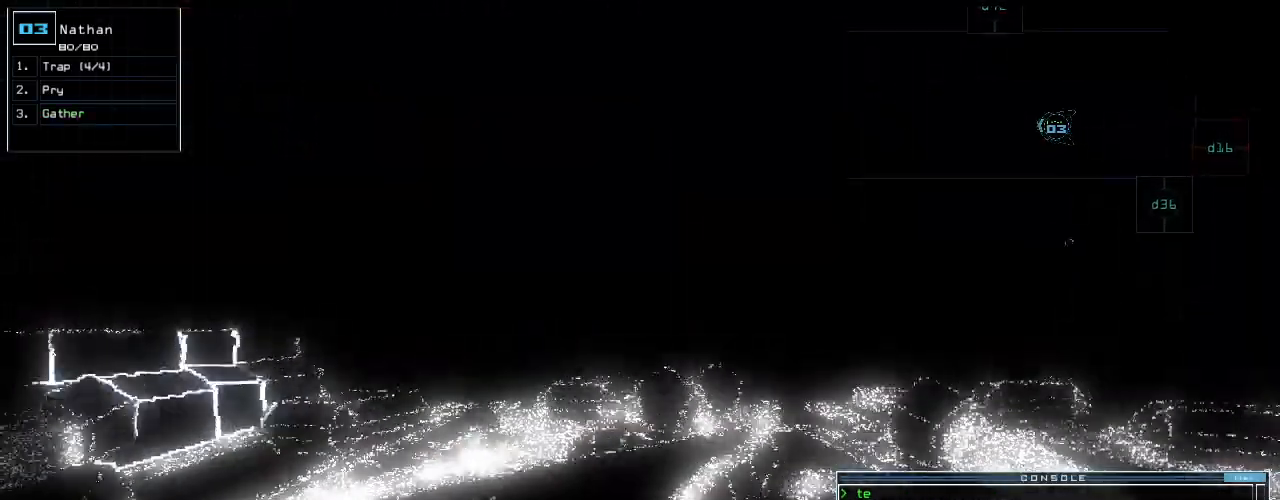
{"keys": ["up"]}
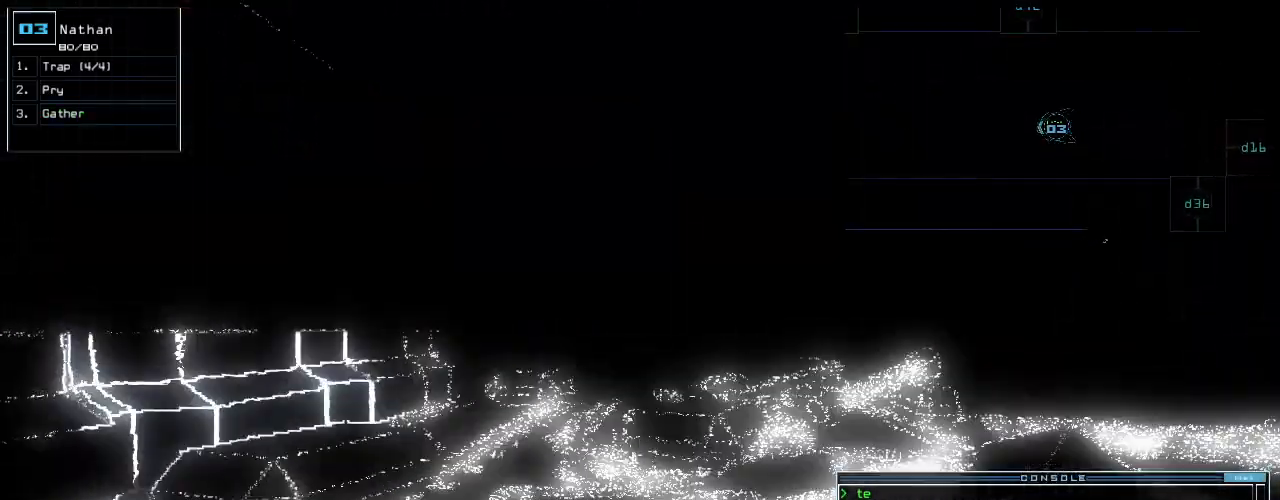
{"keys": ["up"], "events": []}
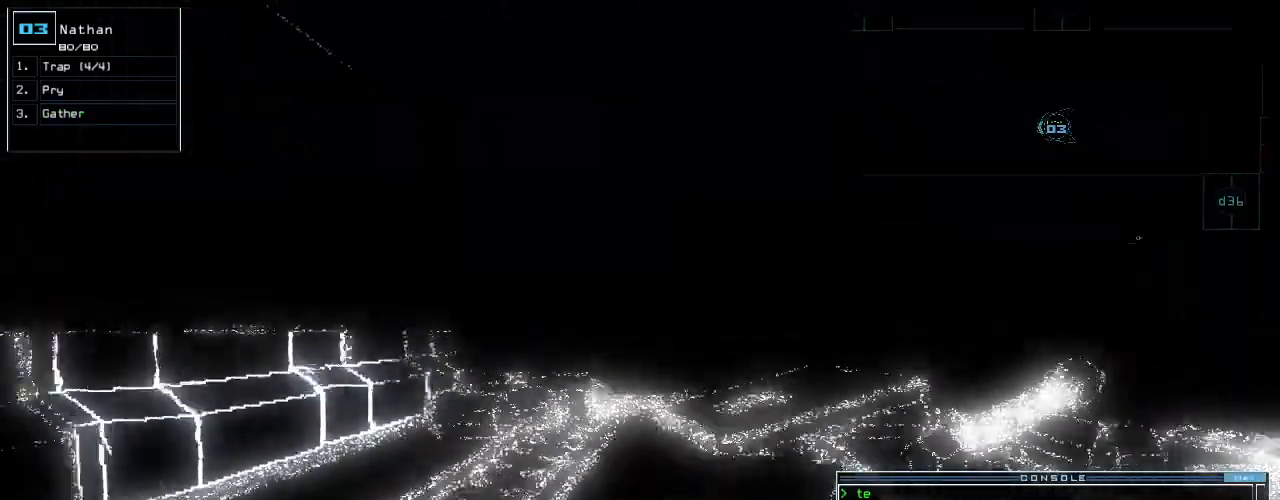
{"keys": ["up"], "events": [[380, "right", "down"], [420, "right", "up"]]}
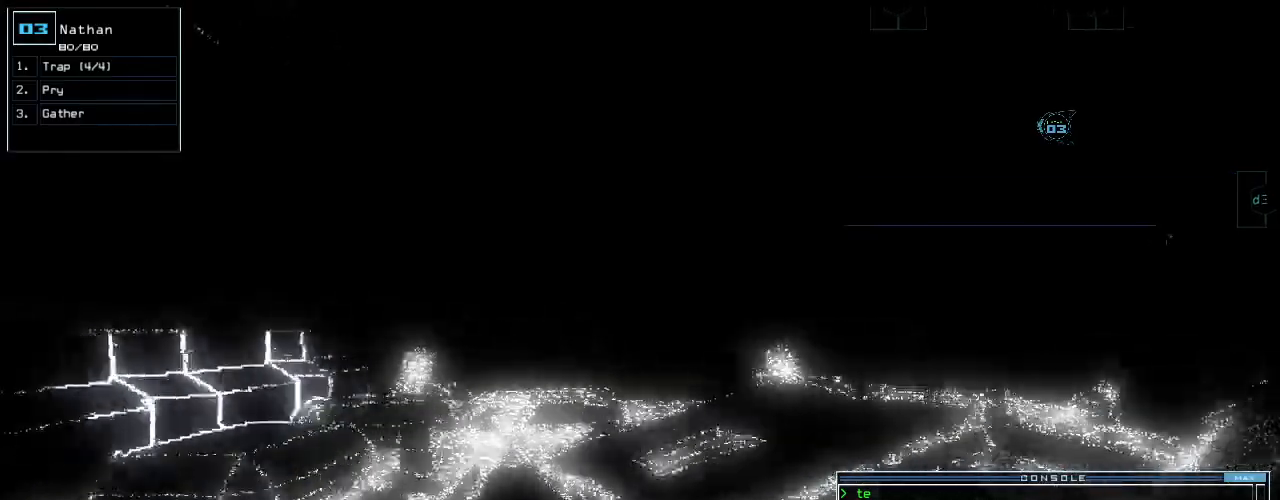
{"keys": ["up"], "events": []}
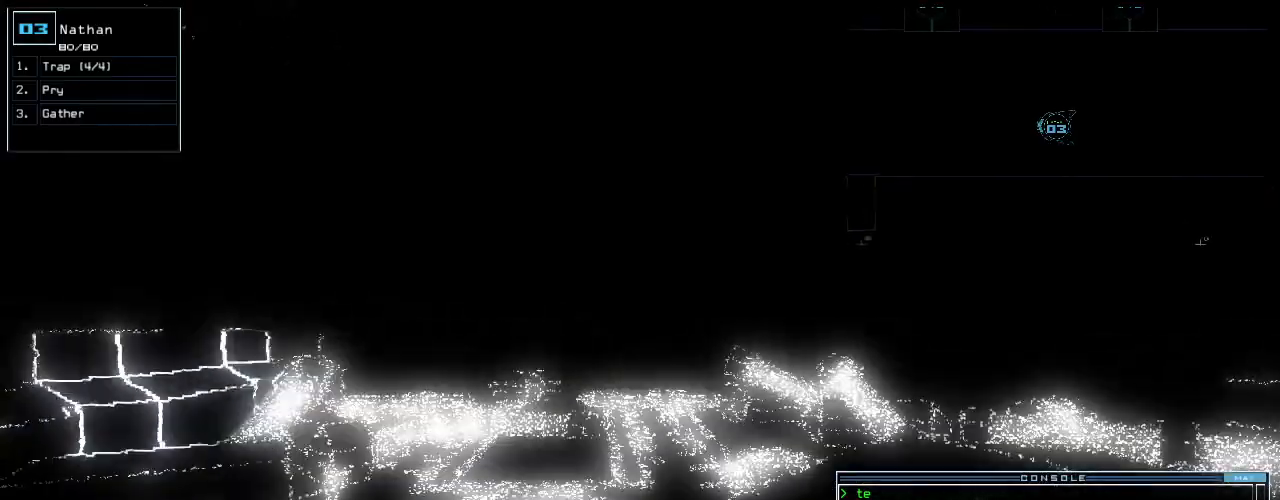
{"keys": ["up"], "events": [[380, "left", "down"], [440, "left", "up"]]}
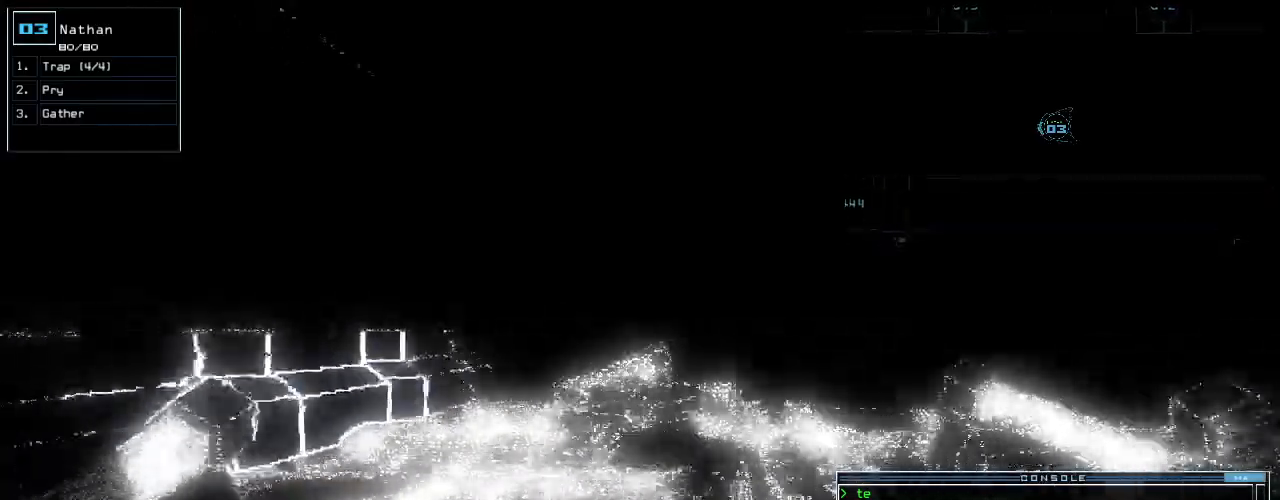
{"keys": ["right", "up"]}
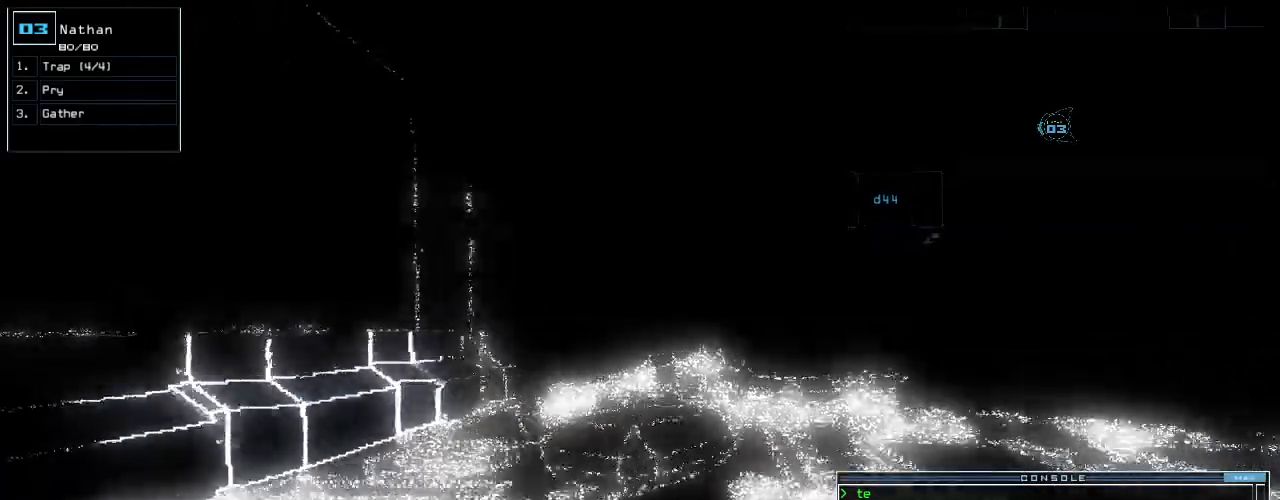
{"keys": ["up"], "events": [[40, "right", "up"]]}
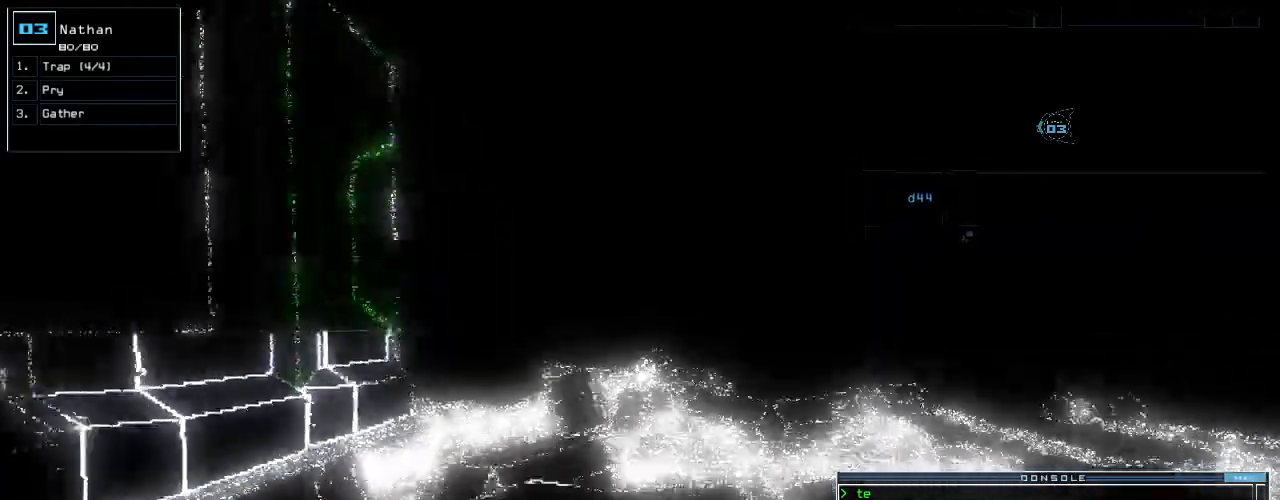
{"keys": []}
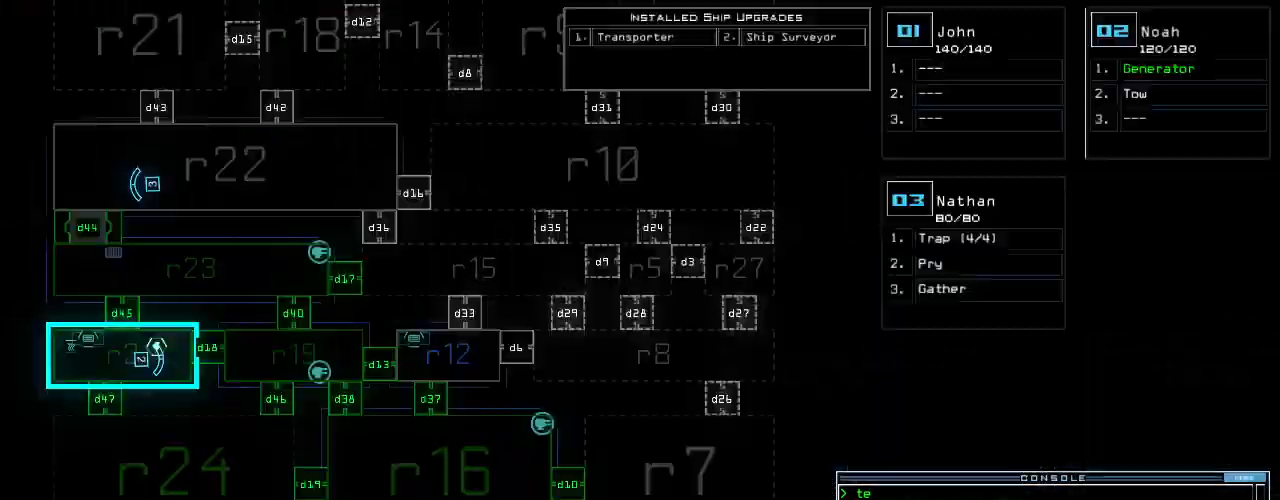
{"keys": ["up"], "events": [[380, "space", "down"], [400, "up", "down"], [460, "space", "up"]]}
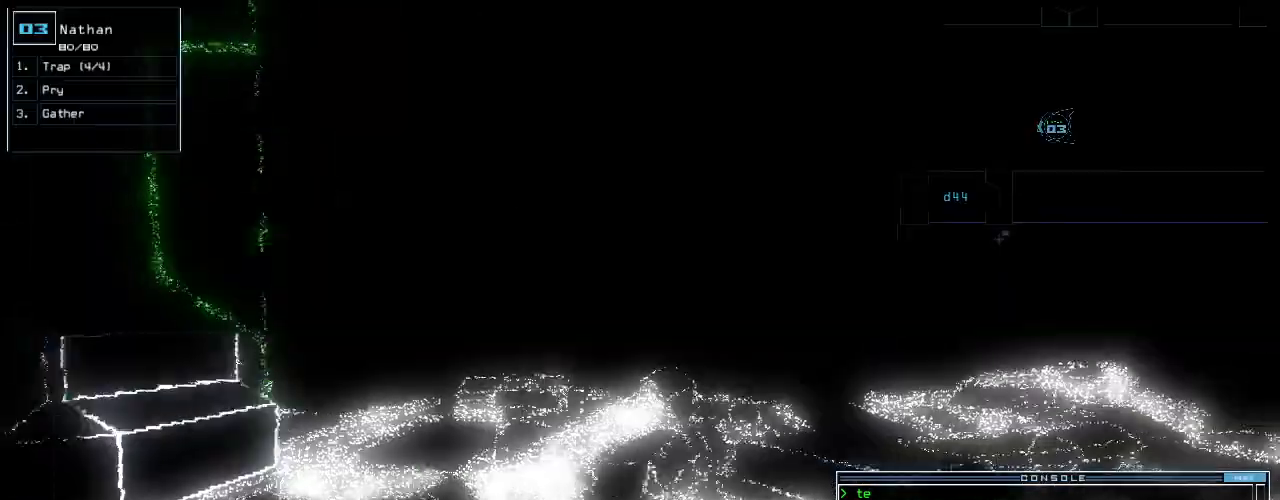
{"keys": ["up"]}
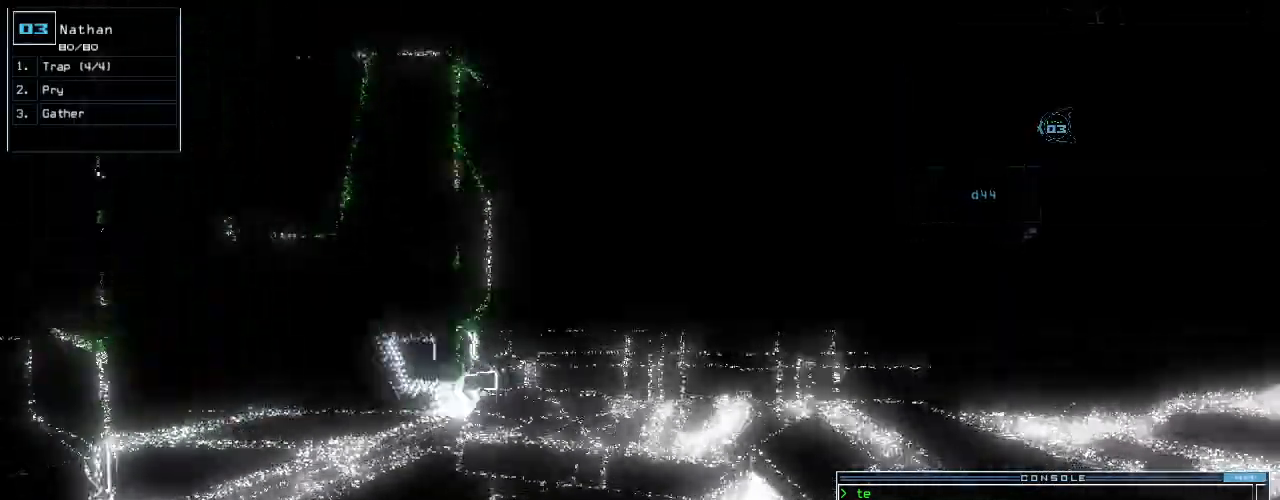
{"keys": ["4", "up"], "events": [[60, "d", "down"], [100, "left", "down"], [120, "d", "up"], [120, "left", "up"], [320, "left", "down"], [380, "left", "up"], [500, "4", "down"]]}